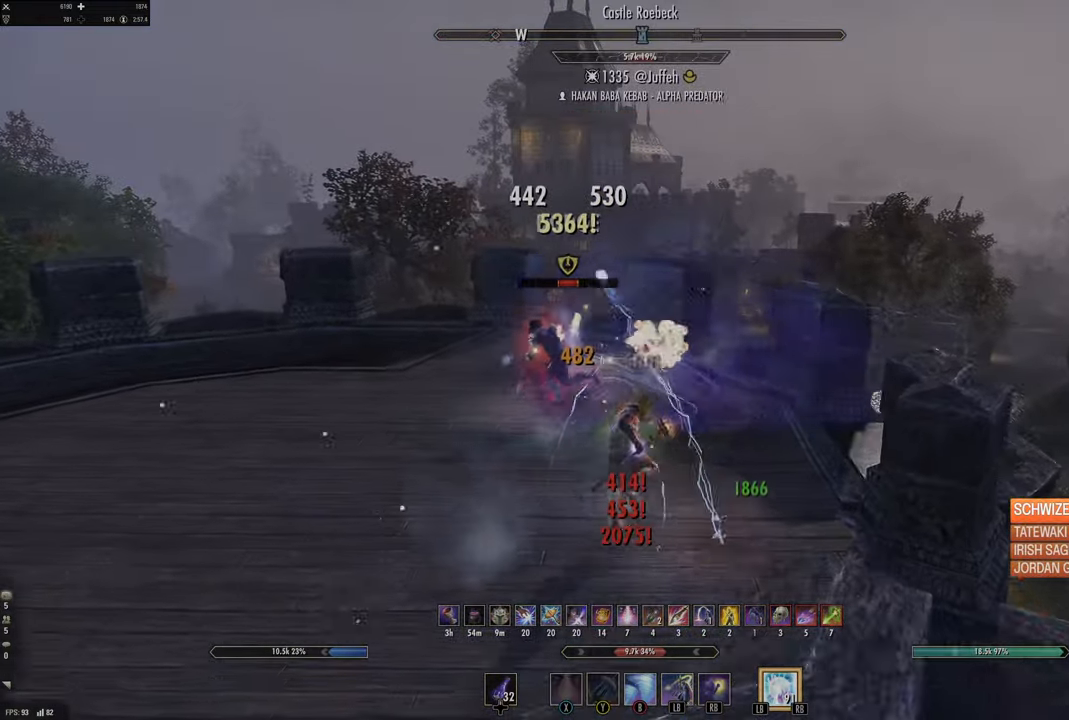
Gameplay with a controller (Xbox layout); each line is a JSON object with the inputs held at the frame after it. "events" lists button and stick changes between this image and that frame as [ms after this image, input, new state], when the widget could be followed in between.
{"buttons": ["R2"], "left_stick": "left", "right_stick": "left", "events": [[17, "left_stick", "left"], [50, "right_stick", "left"], [184, "right_stick", "center"], [350, "right_stick", "left"], [434, "R2", "down"]]}
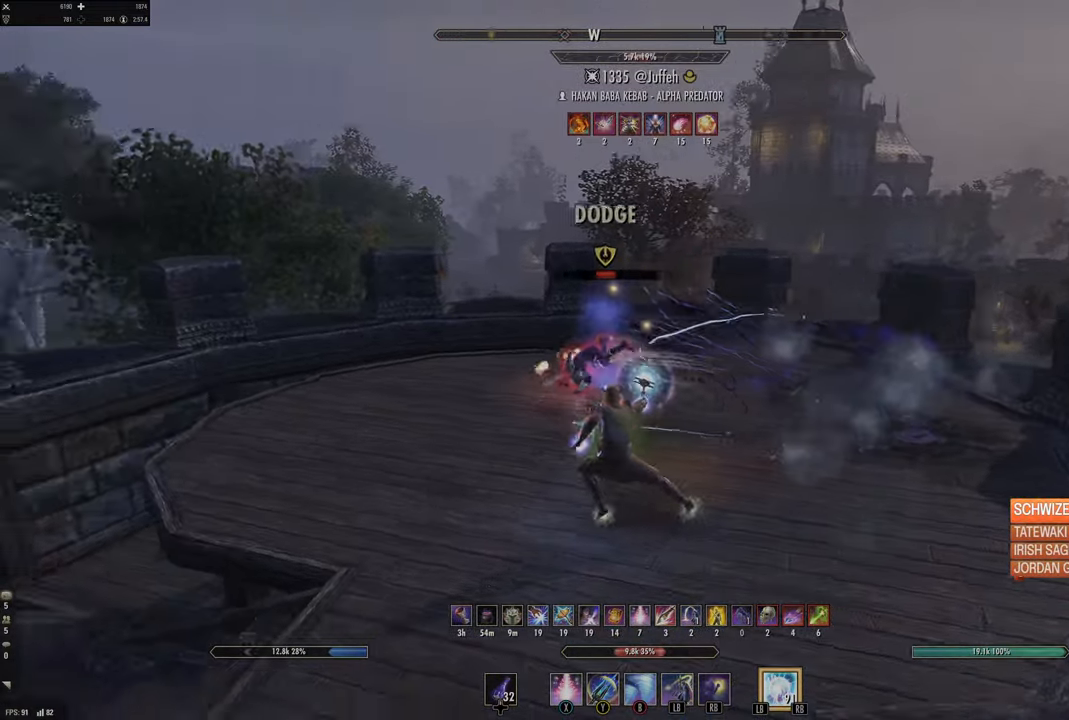
{"buttons": [], "left_stick": "up", "right_stick": "down-left", "events": [[17, "R2", "up"], [67, "left_stick", "up"], [134, "R1", "down"], [150, "right_stick", "center"], [200, "R1", "up"], [284, "L3", "down"], [300, "right_stick", "left"], [450, "L3", "up"], [450, "right_stick", "down-left"]]}
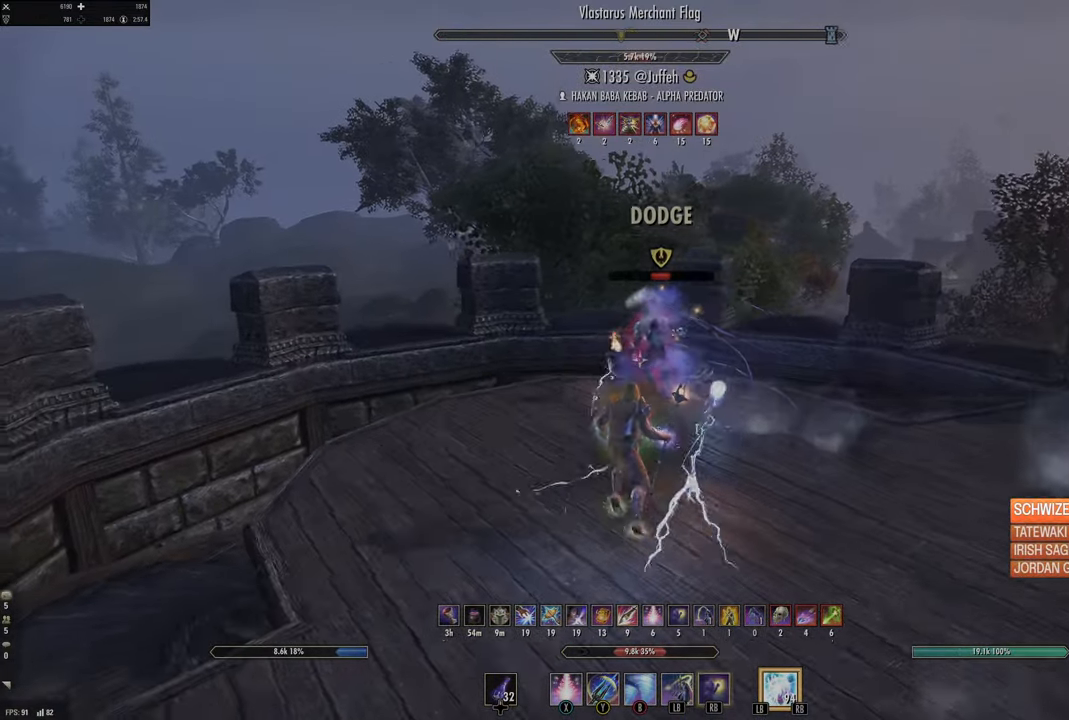
{"buttons": [], "left_stick": "right", "right_stick": "down-right", "events": [[17, "right_stick", "center"], [117, "right_stick", "down-left"], [417, "right_stick", "down-right"], [434, "left_stick", "right"]]}
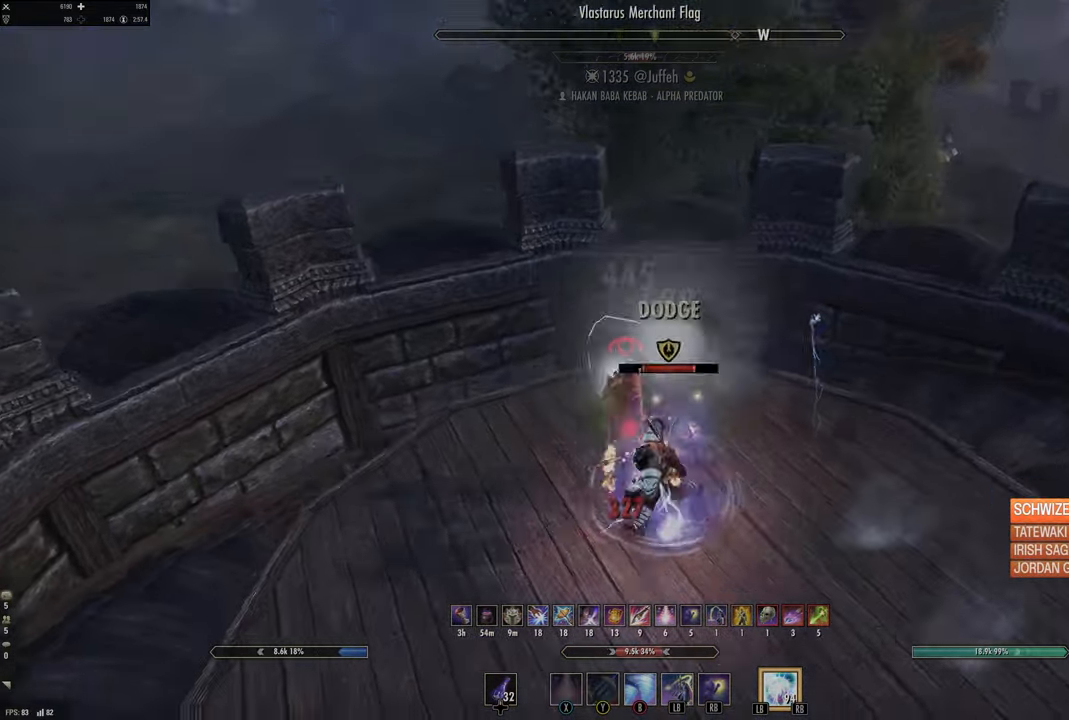
{"buttons": ["R2"], "left_stick": "up-right", "right_stick": "up-right", "events": [[17, "left_stick", "down"], [34, "right_stick", "right"], [300, "left_stick", "right"], [384, "right_stick", "up-right"], [400, "R2", "down"], [484, "left_stick", "up-right"]]}
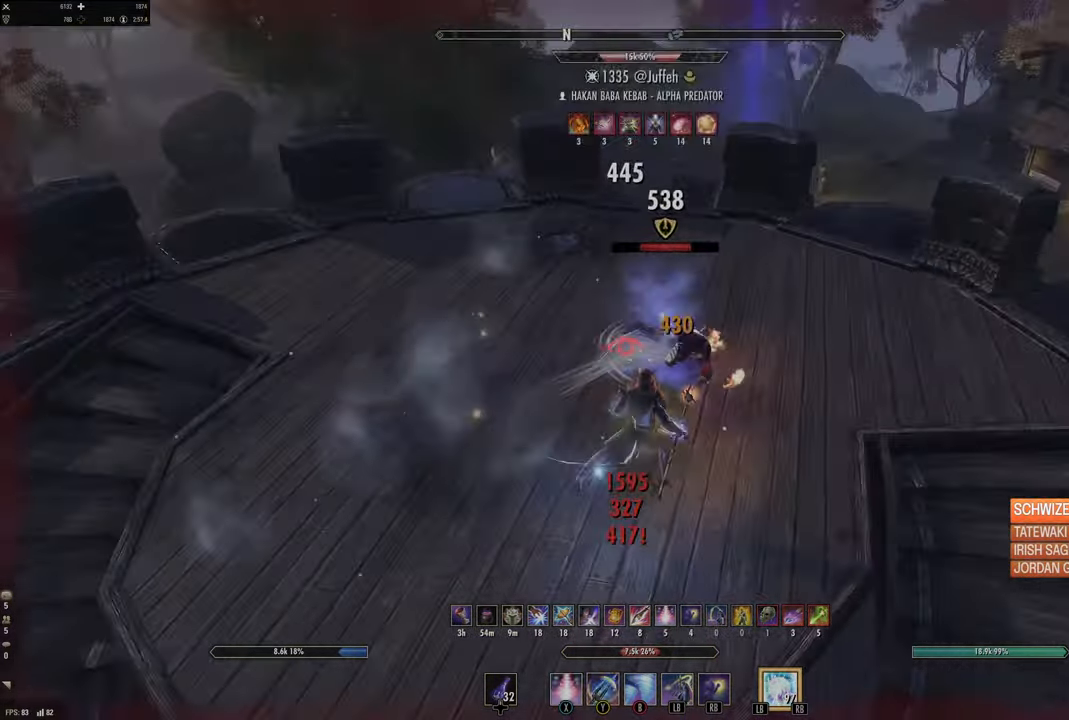
{"buttons": ["L2"], "left_stick": "right", "right_stick": "center"}
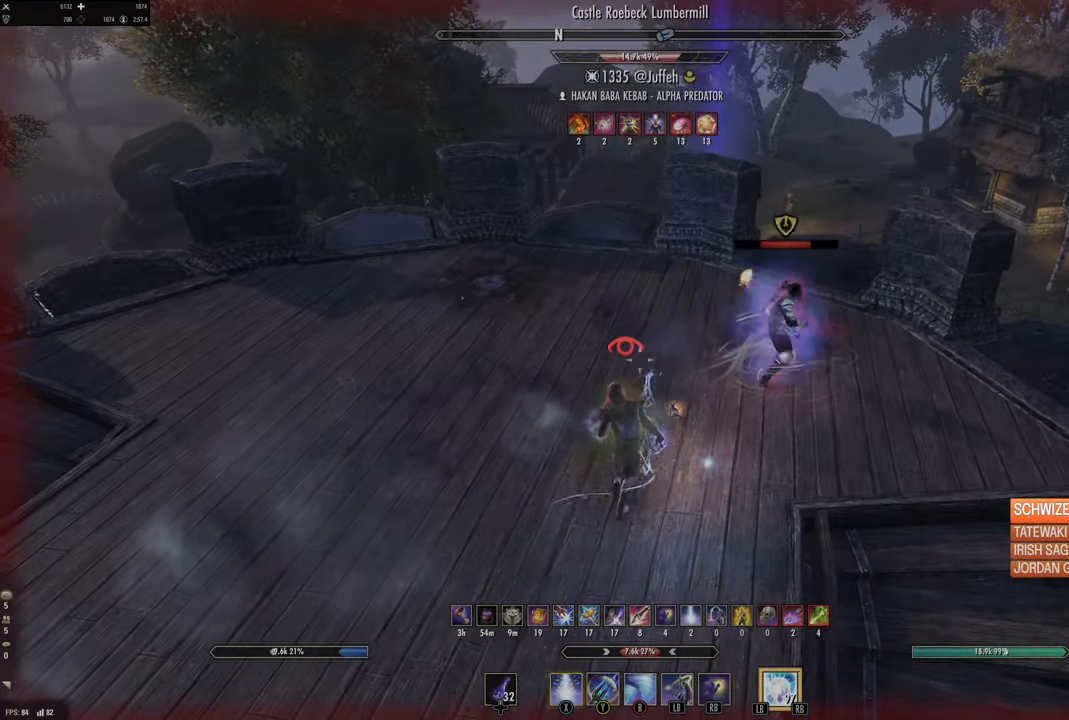
{"buttons": ["B", "L2"], "left_stick": "down-right", "right_stick": "center", "events": [[17, "left_stick", "center"], [167, "DPAD_UP", "down"], [250, "DPAD_UP", "up"], [300, "B", "down"], [400, "B", "up"], [417, "left_stick", "down-right"], [467, "B", "down"]]}
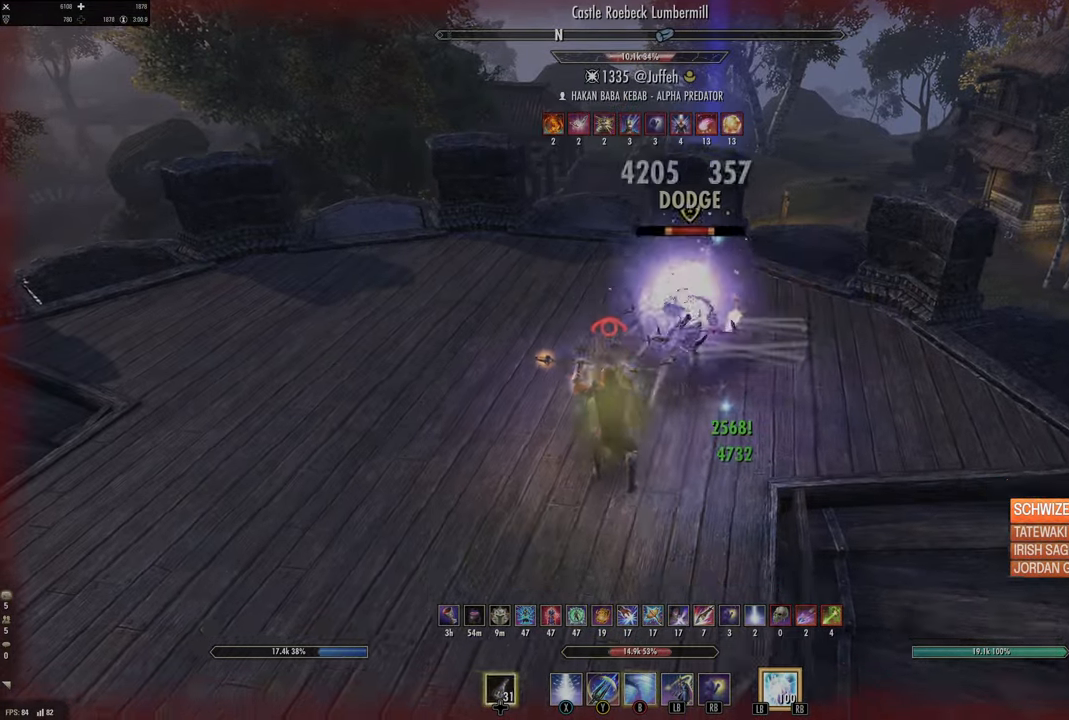
{"buttons": ["L2"], "left_stick": "up", "right_stick": "center", "events": [[50, "B", "up"], [84, "left_stick", "up-right"], [117, "B", "down"], [150, "left_stick", "up"], [234, "B", "up"], [267, "B", "down"], [384, "B", "up"]]}
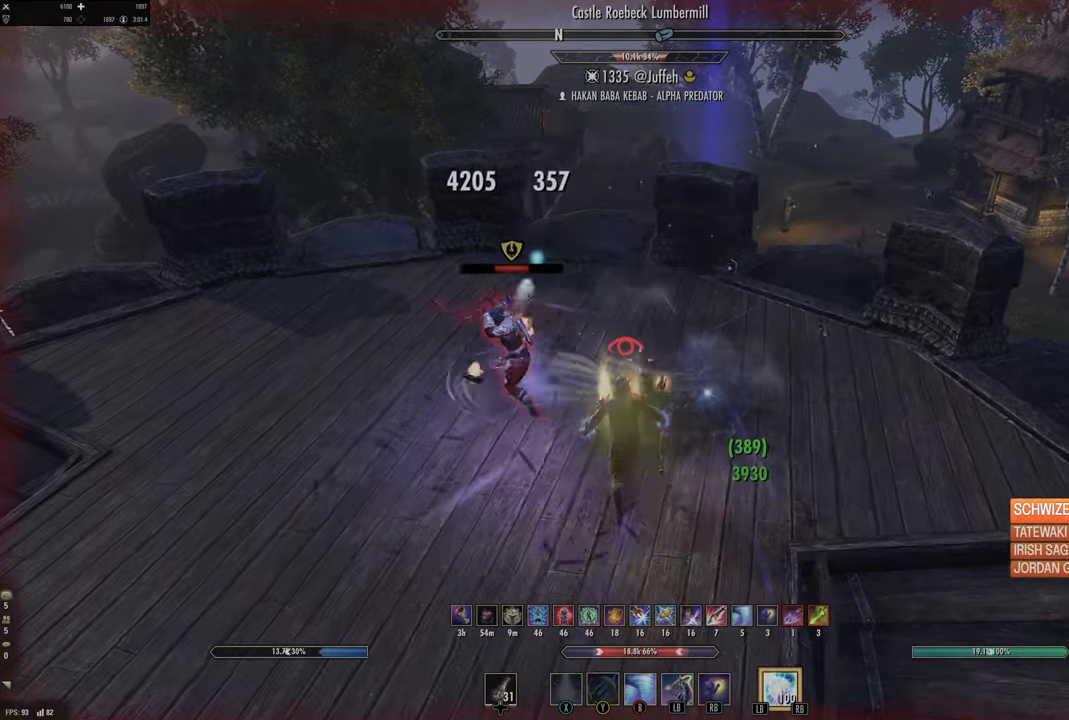
{"buttons": [], "left_stick": "down-left", "right_stick": "center", "events": [[34, "right_stick", "left"], [67, "L2", "up"], [150, "right_stick", "up-left"], [167, "left_stick", "right"], [234, "left_stick", "down"], [300, "left_stick", "down-left"], [350, "right_stick", "center"]]}
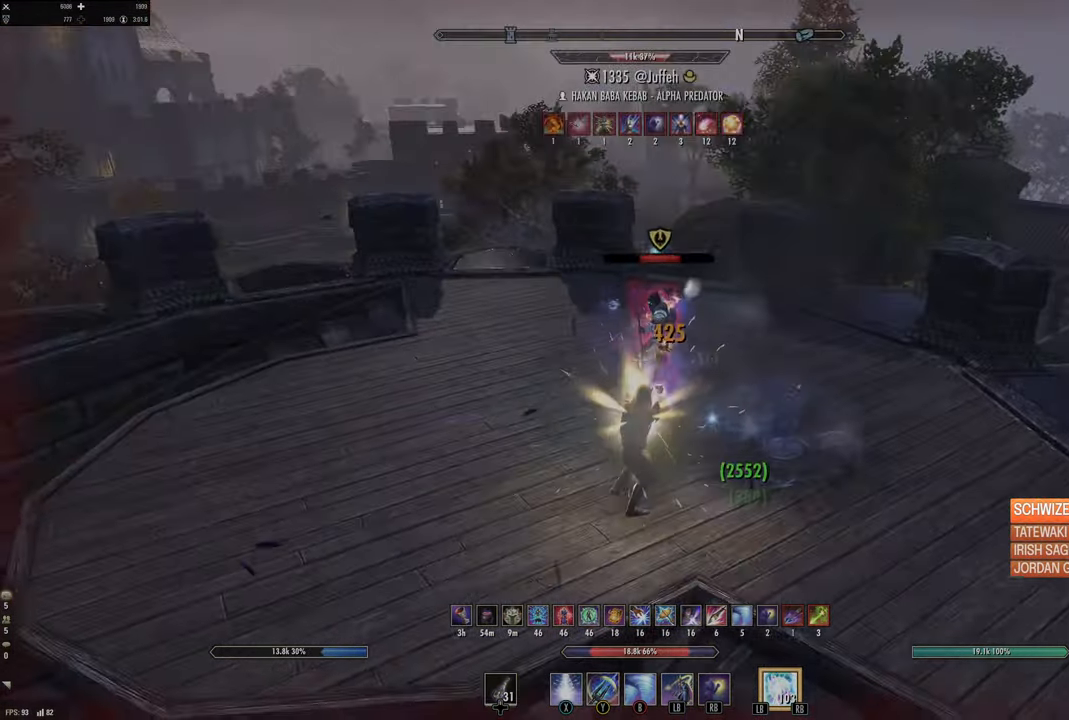
{"buttons": [], "left_stick": "up-left", "right_stick": "center", "events": [[34, "R2", "down"], [84, "right_stick", "up"], [117, "R2", "up"], [167, "left_stick", "up-right"], [200, "R2", "down"], [267, "right_stick", "center"], [300, "R2", "up"], [334, "Y", "down"], [334, "left_stick", "left"], [400, "Y", "up"], [484, "left_stick", "up-left"]]}
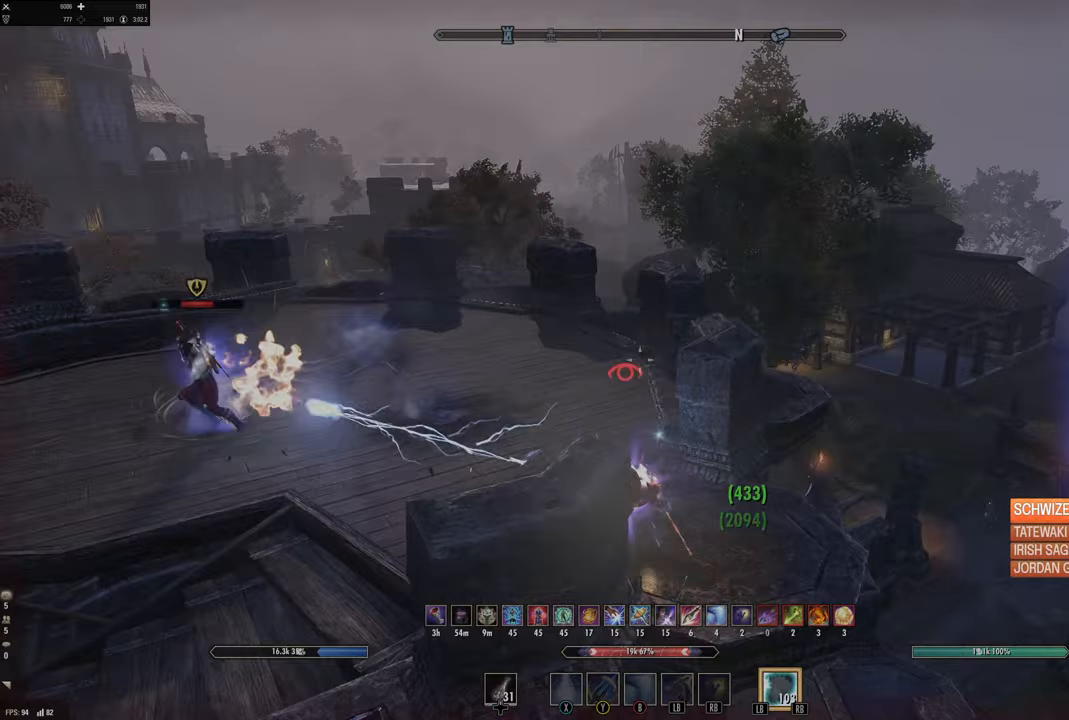
{"buttons": [], "left_stick": "up", "right_stick": "center", "events": [[33, "L2", "down"], [100, "R2", "down"], [183, "right_stick", "left"], [433, "left_stick", "up"], [467, "L2", "up"], [467, "R2", "up"], [467, "right_stick", "center"]]}
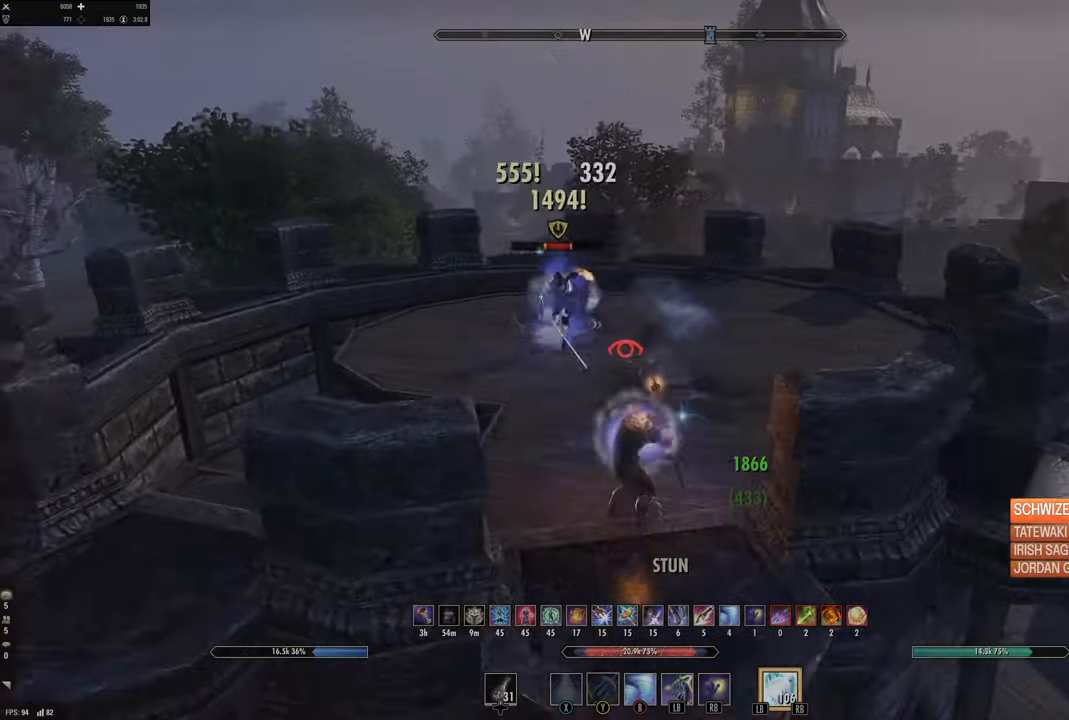
{"buttons": ["Y"], "left_stick": "up-right", "right_stick": "center", "events": [[50, "left_stick", "up-left"], [233, "right_stick", "right"], [250, "left_stick", "up-right"], [300, "R2", "down"], [400, "right_stick", "center"], [417, "R2", "up"], [483, "Y", "down"]]}
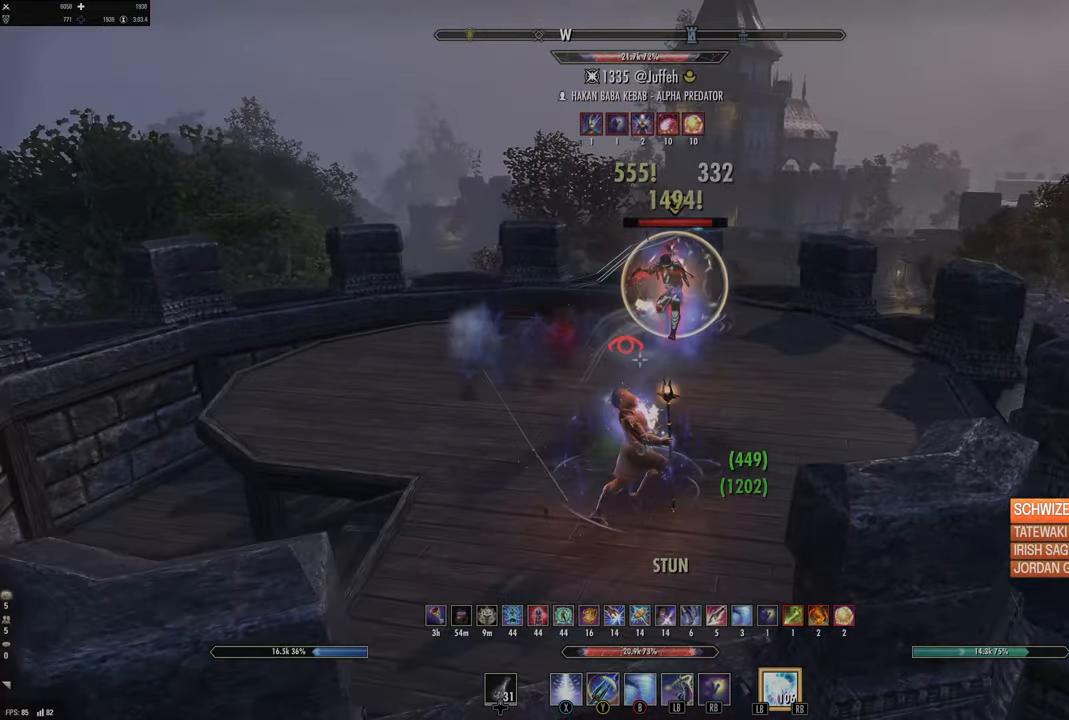
{"buttons": [], "left_stick": "center", "right_stick": "center", "events": [[83, "Y", "up"], [200, "L2", "down"], [200, "left_stick", "up"], [267, "A", "down"], [333, "A", "up"], [433, "L2", "up"], [483, "left_stick", "center"]]}
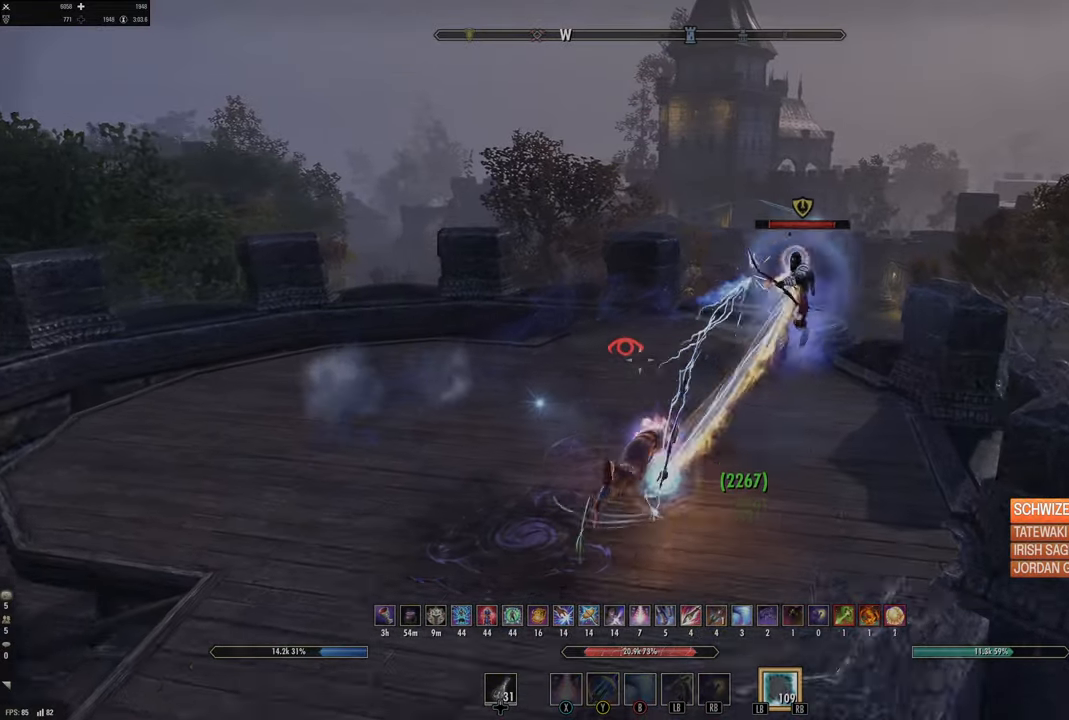
{"buttons": [], "left_stick": "center", "right_stick": "left", "events": [[83, "right_stick", "left"], [150, "left_stick", "right"], [217, "left_stick", "down-right"], [317, "left_stick", "center"], [400, "DPAD_LEFT", "down"], [467, "DPAD_LEFT", "up"]]}
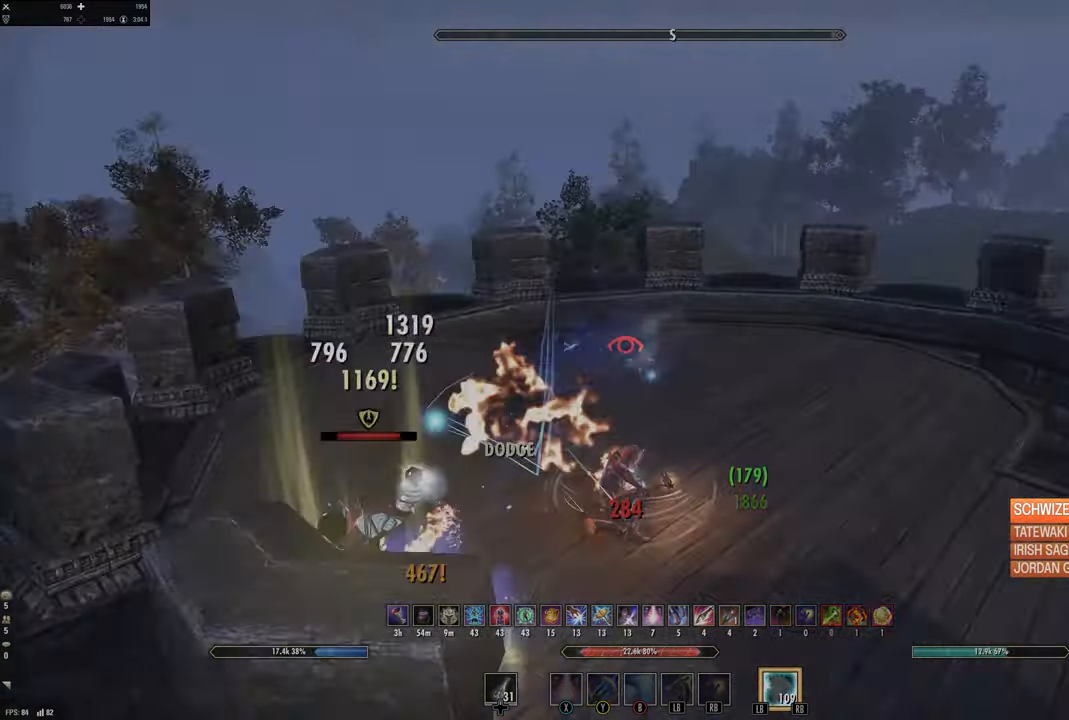
{"buttons": ["Y"], "left_stick": "up-right", "right_stick": "right", "events": [[100, "left_stick", "down-left"], [183, "right_stick", "center"], [283, "Y", "down"], [367, "Y", "up"], [367, "right_stick", "up-left"], [433, "left_stick", "up-right"], [450, "Y", "down"], [450, "right_stick", "right"]]}
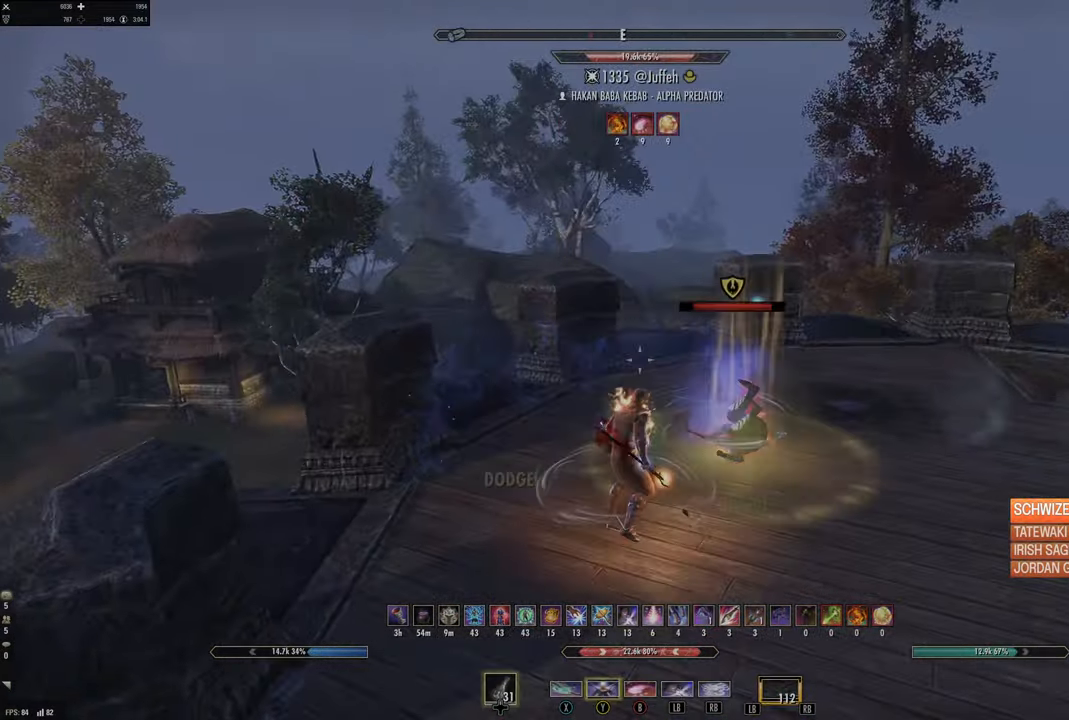
{"buttons": [], "left_stick": "down-right", "right_stick": "right", "events": [[17, "left_stick", "right"], [33, "Y", "up"], [83, "Y", "down"], [200, "Y", "up"], [200, "right_stick", "center"], [217, "left_stick", "up-right"], [433, "left_stick", "down-right"], [483, "right_stick", "right"]]}
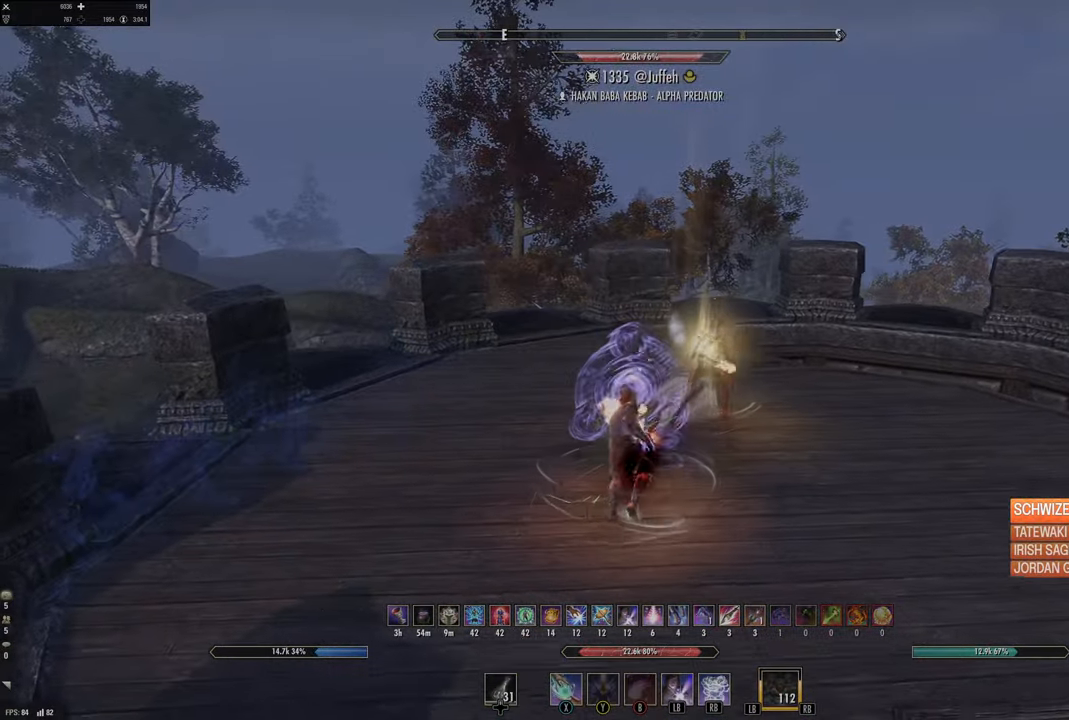
{"buttons": [], "left_stick": "up-right", "right_stick": "center", "events": [[83, "R2", "down"], [100, "left_stick", "down"], [100, "right_stick", "up-right"], [183, "R2", "up"], [283, "R2", "down"], [283, "left_stick", "down-left"], [283, "right_stick", "left"], [417, "R2", "up"], [417, "left_stick", "up-left"], [433, "right_stick", "center"], [500, "left_stick", "up-right"]]}
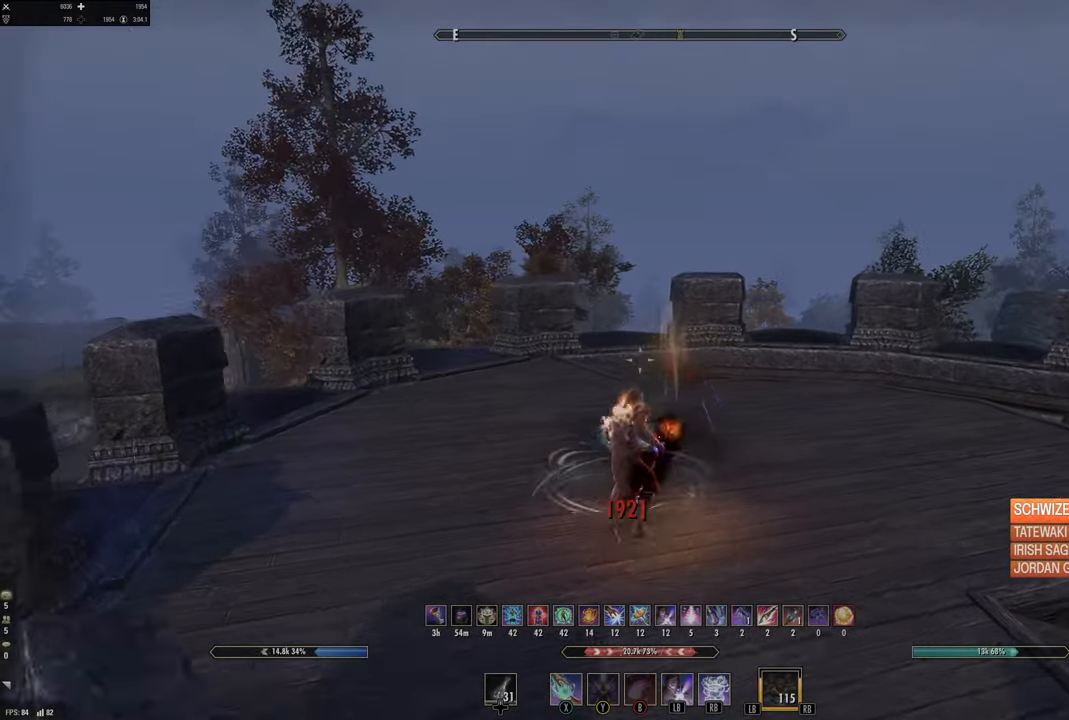
{"buttons": [], "left_stick": "up", "right_stick": "center", "events": [[67, "left_stick", "right"], [183, "DPAD_LEFT", "down"], [267, "DPAD_LEFT", "up"], [417, "B", "down"], [417, "left_stick", "up"], [500, "B", "up"]]}
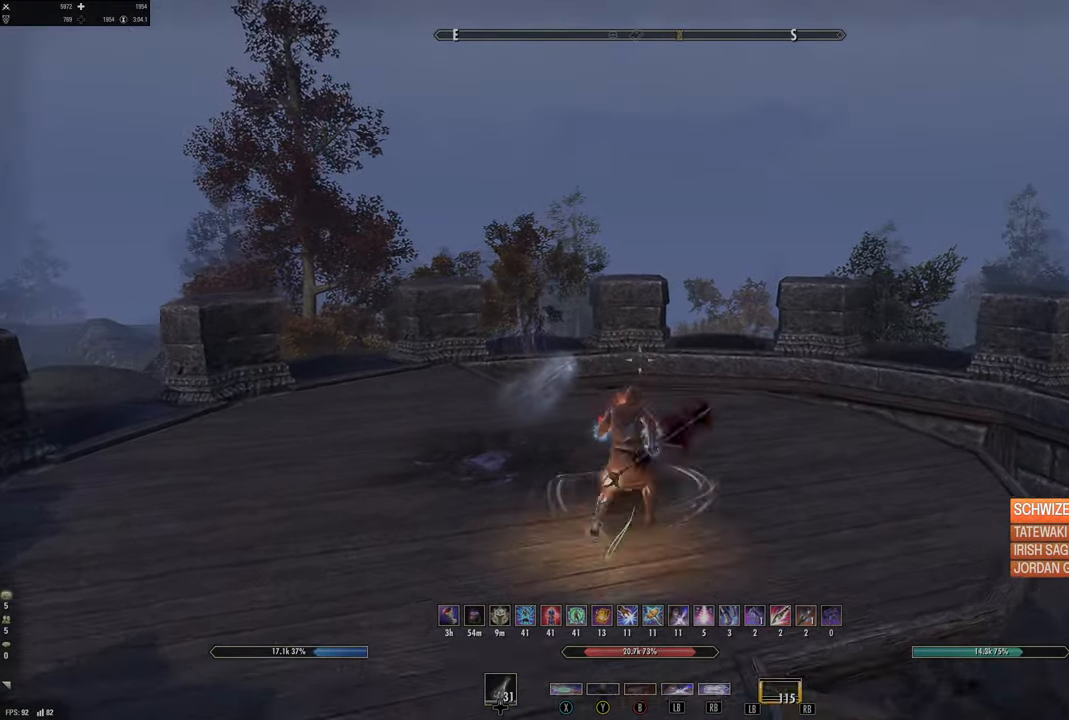
{"buttons": [], "left_stick": "down-right", "right_stick": "left", "events": [[150, "L2", "down"], [150, "left_stick", "up-right"], [217, "right_stick", "left"], [333, "L2", "up"], [333, "left_stick", "right"], [467, "left_stick", "down-right"]]}
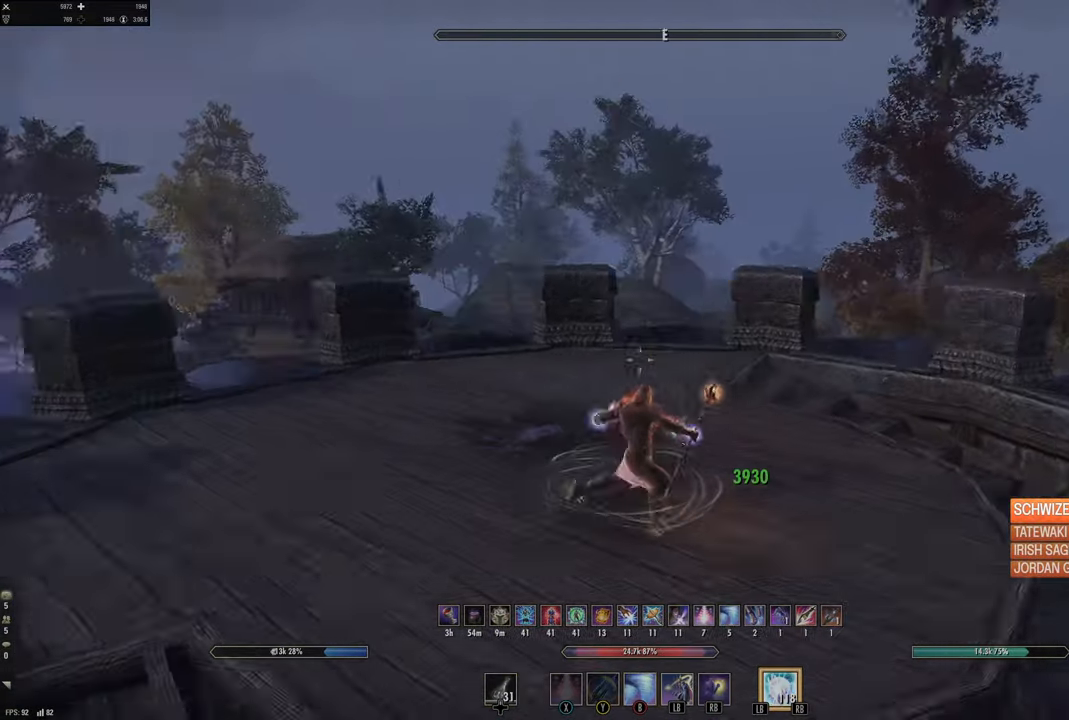
{"buttons": [], "left_stick": "up-right", "right_stick": "center", "events": [[17, "right_stick", "center"], [267, "R1", "down"], [267, "right_stick", "up-left"], [317, "left_stick", "right"], [350, "R1", "up"], [367, "right_stick", "left"], [433, "R1", "down"], [483, "R1", "up"], [500, "left_stick", "up-right"], [500, "right_stick", "center"]]}
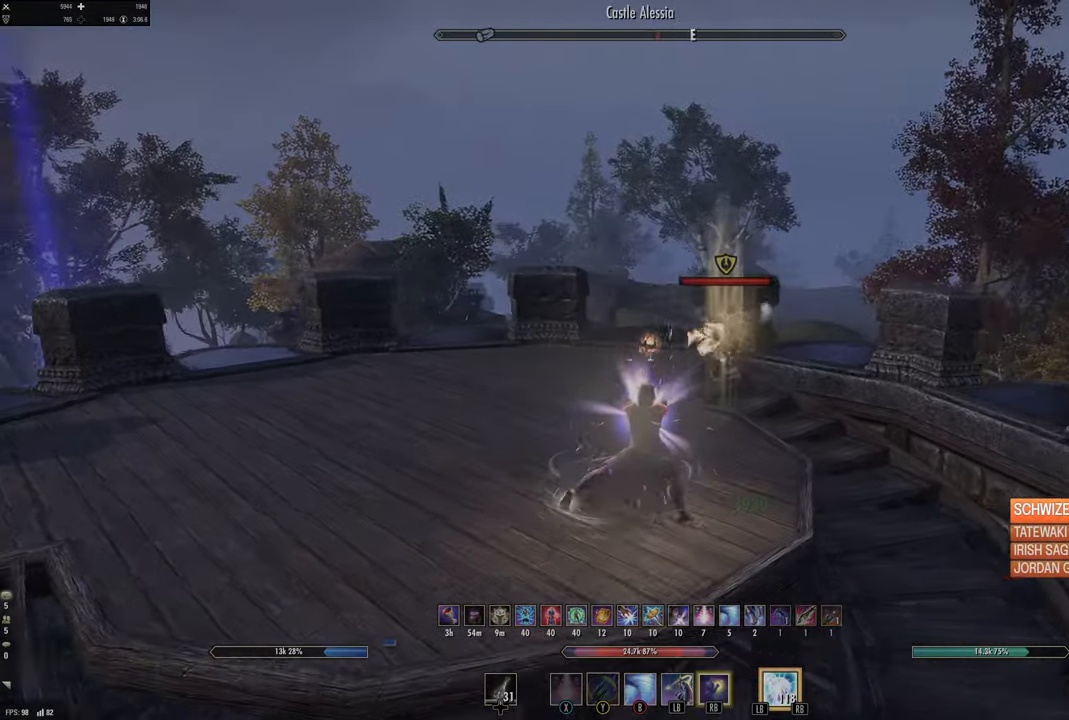
{"buttons": ["L3"], "left_stick": "up", "right_stick": "center", "events": [[67, "R1", "down"], [100, "left_stick", "up"], [184, "R1", "up"], [284, "right_stick", "down-left"], [400, "L3", "down"], [484, "right_stick", "center"]]}
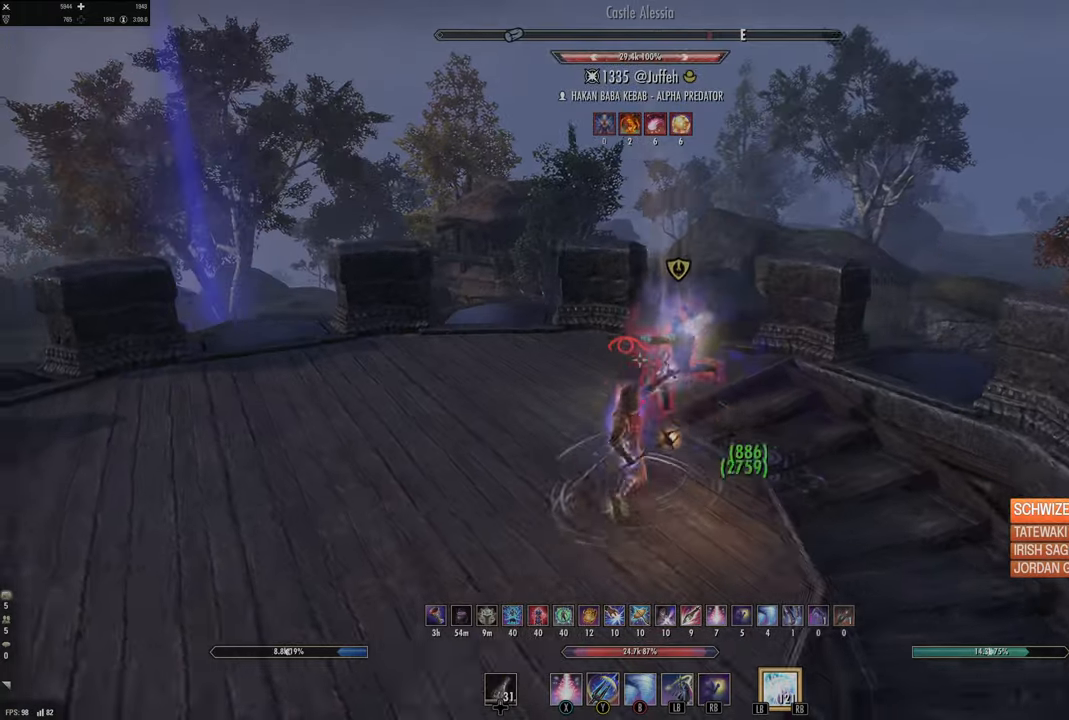
{"buttons": ["R2"], "left_stick": "right", "right_stick": "up-left", "events": [[67, "L3", "up"], [117, "left_stick", "left"], [184, "left_stick", "down"], [417, "R2", "down"], [434, "right_stick", "up-left"], [484, "left_stick", "right"]]}
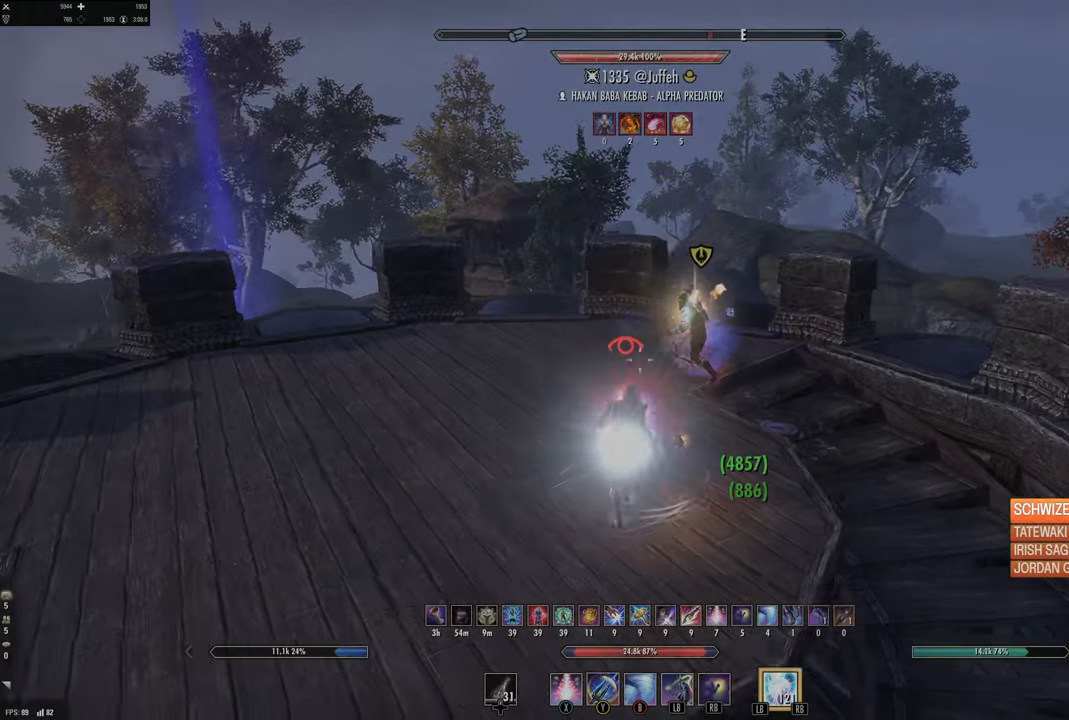
{"buttons": [], "left_stick": "left", "right_stick": "right", "events": [[17, "right_stick", "center"], [34, "left_stick", "up-right"], [50, "R2", "up"], [84, "X", "down"], [167, "X", "up"], [234, "X", "down"], [317, "X", "up"], [384, "left_stick", "up-left"], [484, "left_stick", "left"], [484, "right_stick", "right"]]}
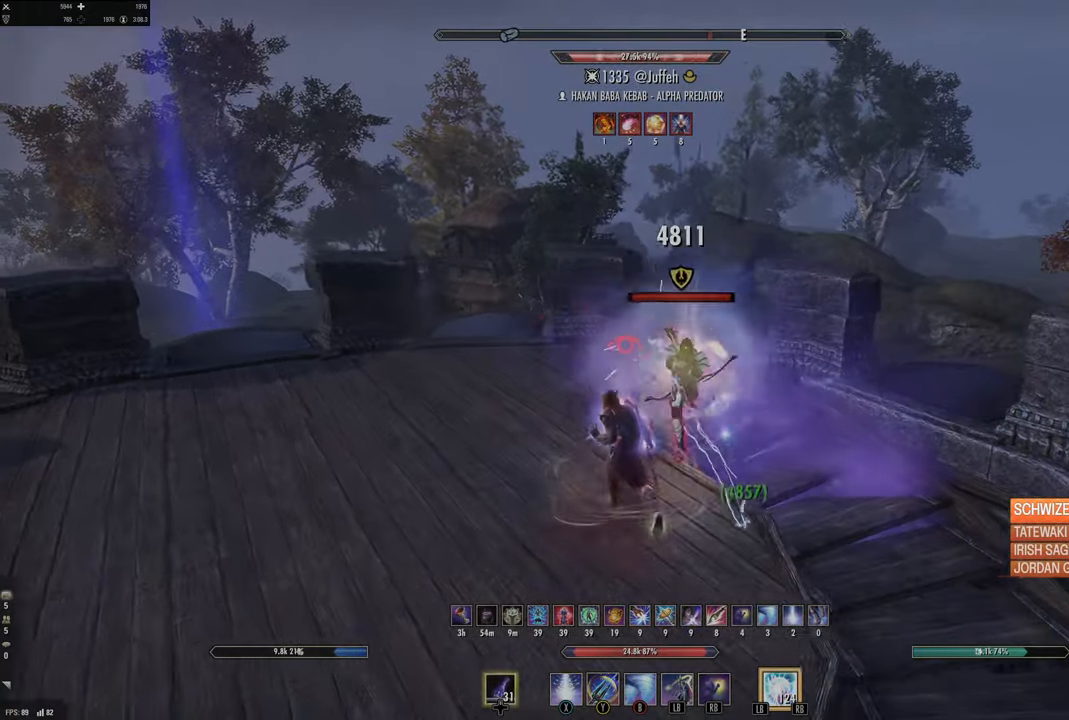
{"buttons": [], "left_stick": "up-right", "right_stick": "center", "events": [[34, "right_stick", "up-right"], [100, "left_stick", "down-left"], [134, "right_stick", "right"], [317, "left_stick", "down"], [434, "right_stick", "center"], [500, "left_stick", "up-right"]]}
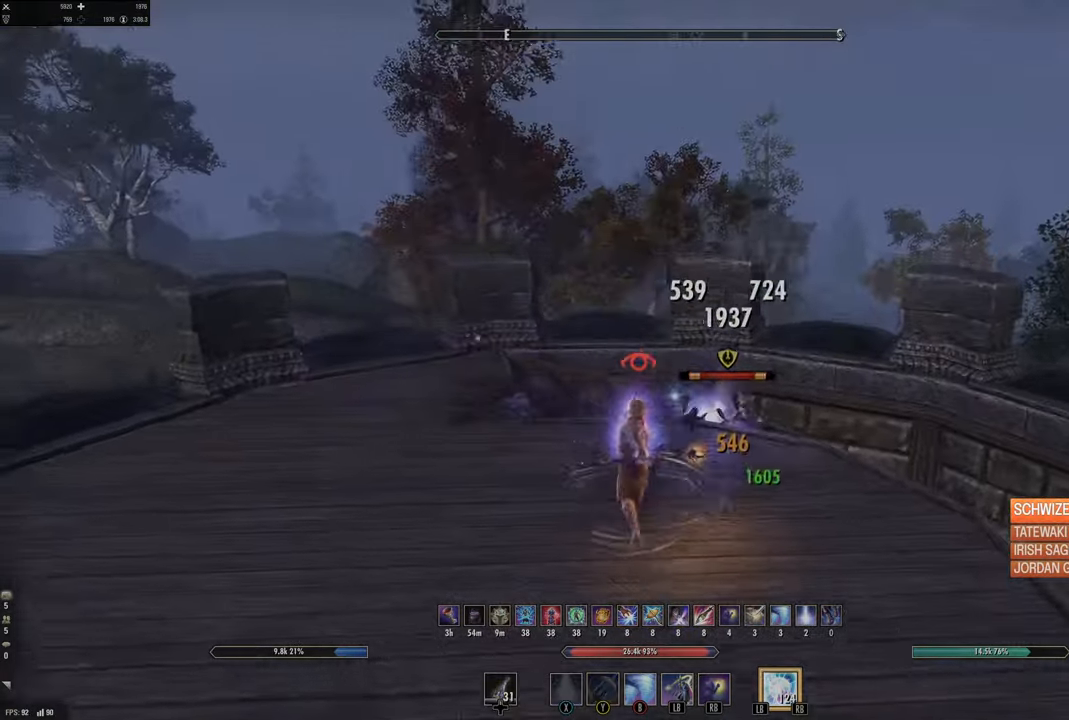
{"buttons": [], "left_stick": "up-left", "right_stick": "center", "events": [[17, "right_stick", "down"], [134, "right_stick", "down-right"], [367, "R2", "down"], [450, "left_stick", "up-left"], [450, "right_stick", "center"], [467, "R2", "up"]]}
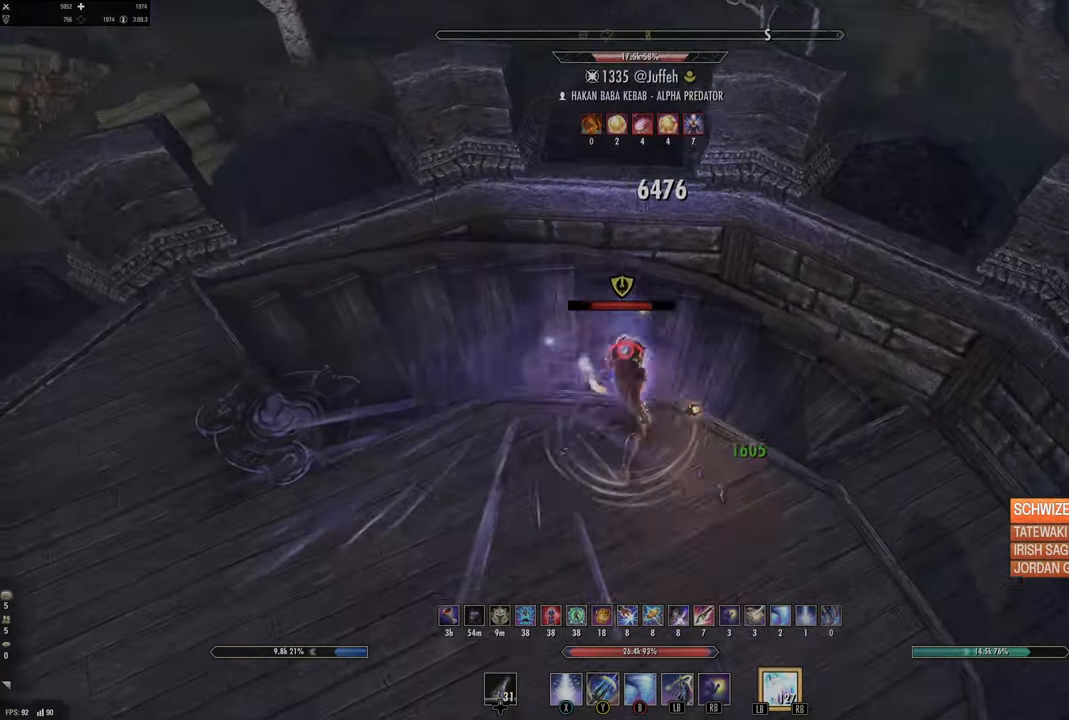
{"buttons": [], "left_stick": "up-left", "right_stick": "up-right", "events": [[17, "Y", "down"], [17, "left_stick", "left"], [67, "Y", "up"], [150, "Y", "down"], [217, "Y", "up"], [284, "left_stick", "up-left"], [334, "right_stick", "right"], [417, "right_stick", "up-right"]]}
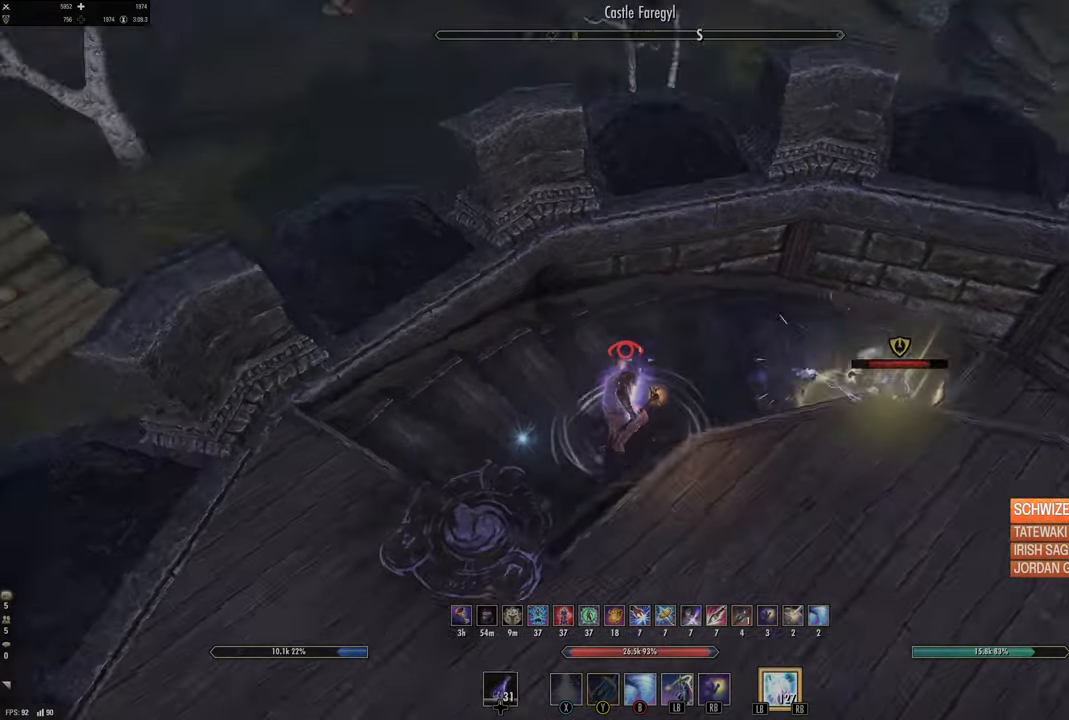
{"buttons": [], "left_stick": "up-left", "right_stick": "center", "events": [[184, "L3", "down"], [384, "right_stick", "up"], [400, "L3", "up"], [484, "right_stick", "center"]]}
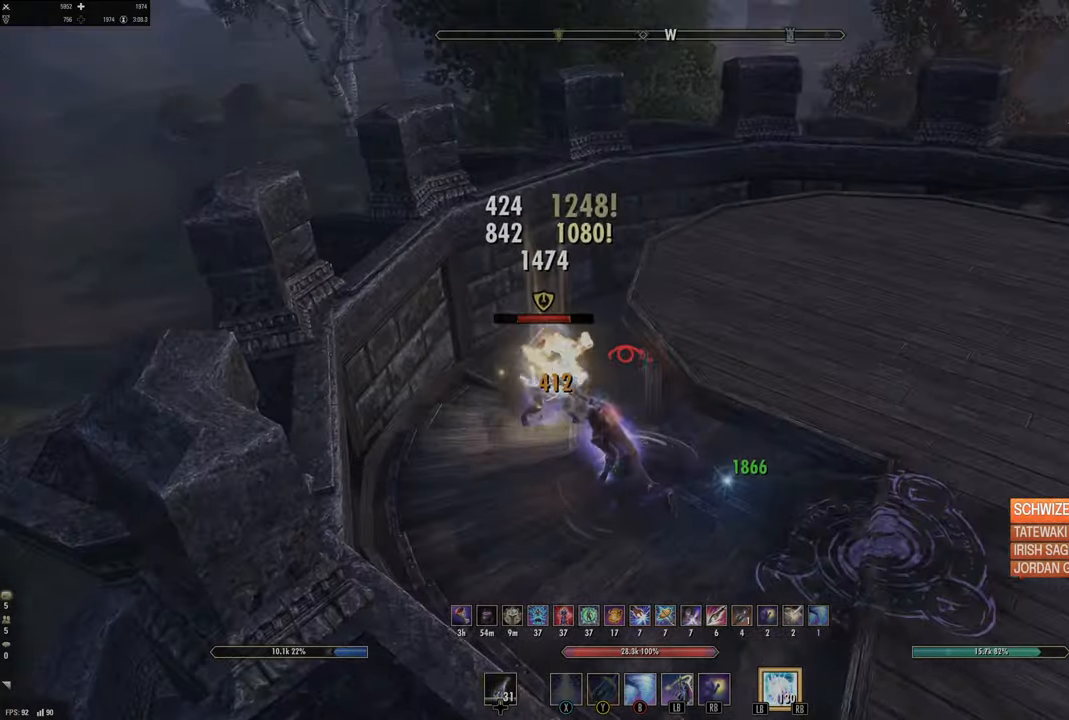
{"buttons": [], "left_stick": "down-right", "right_stick": "center", "events": [[117, "R2", "down"], [117, "right_stick", "up-left"], [200, "right_stick", "center"], [234, "R2", "up"], [250, "Y", "down"], [334, "Y", "up"], [400, "Y", "down"], [400, "left_stick", "down-right"], [467, "Y", "up"]]}
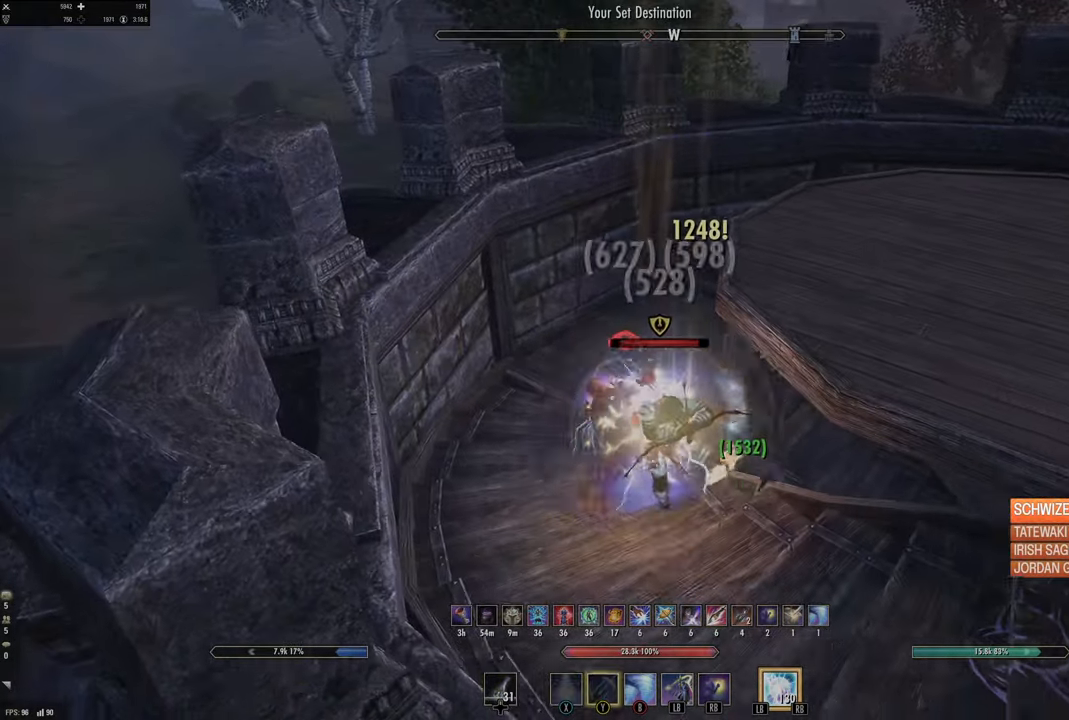
{"buttons": [], "left_stick": "right", "right_stick": "center", "events": [[117, "right_stick", "right"], [367, "right_stick", "up-right"], [450, "left_stick", "right"], [467, "right_stick", "center"]]}
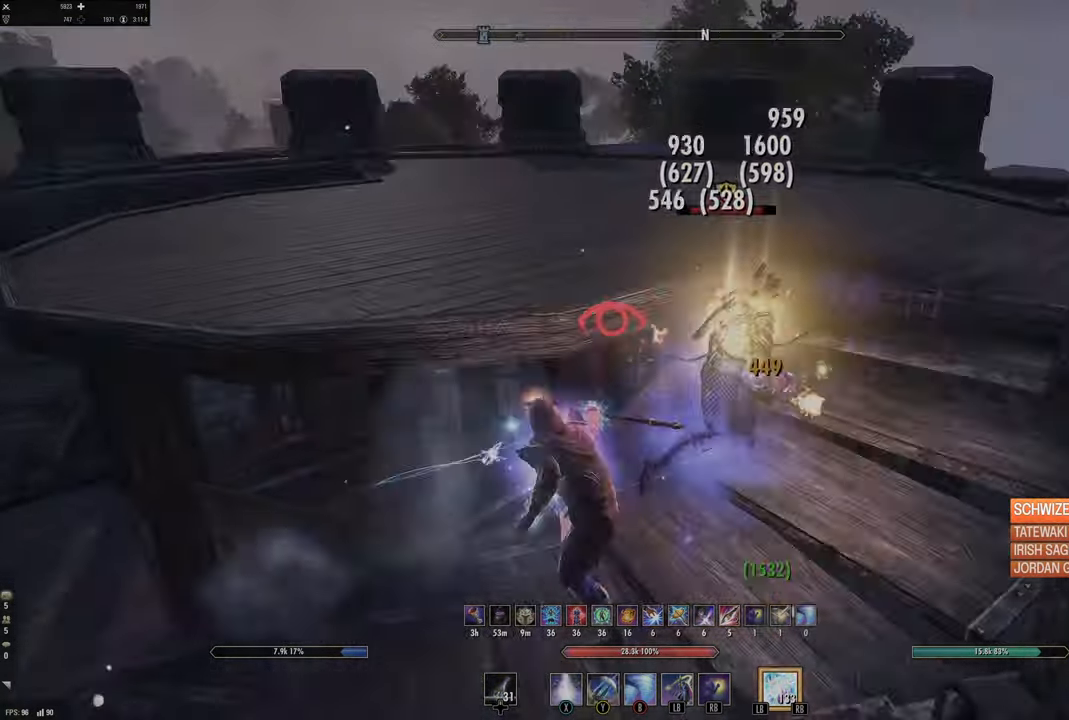
{"buttons": ["Y"], "left_stick": "up-right", "right_stick": "center"}
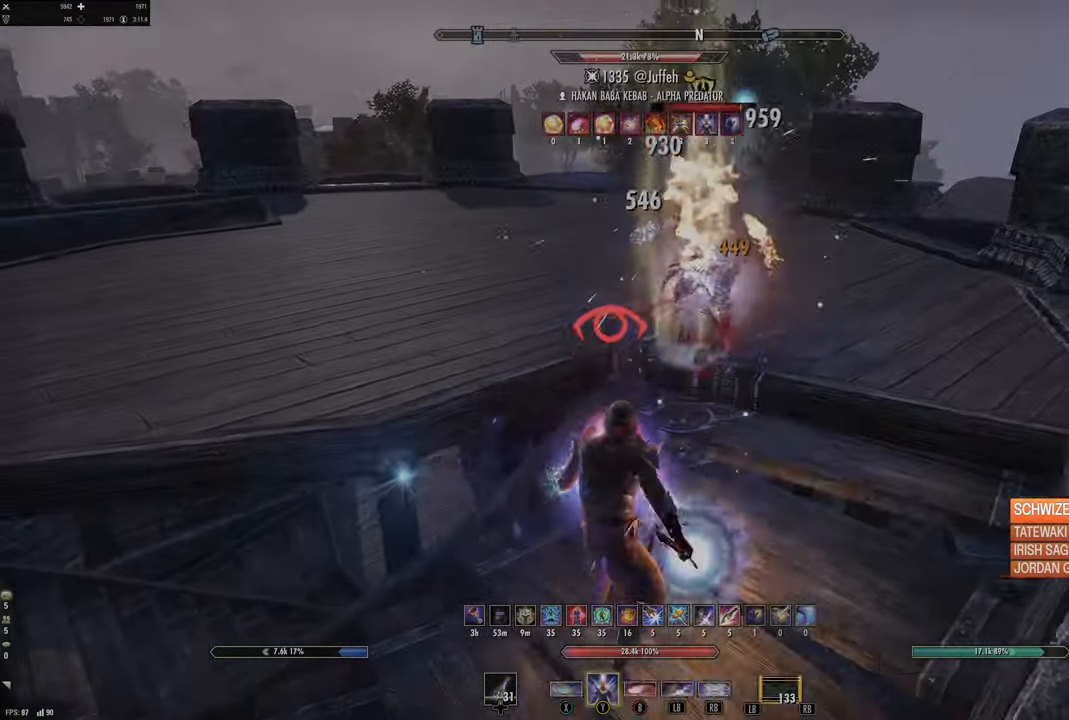
{"buttons": ["DPAD_LEFT"], "left_stick": "up-right", "right_stick": "center", "events": [[50, "Y", "up"], [134, "L2", "down"], [134, "right_stick", "left"], [317, "L2", "up"], [367, "right_stick", "center"], [434, "DPAD_LEFT", "down"]]}